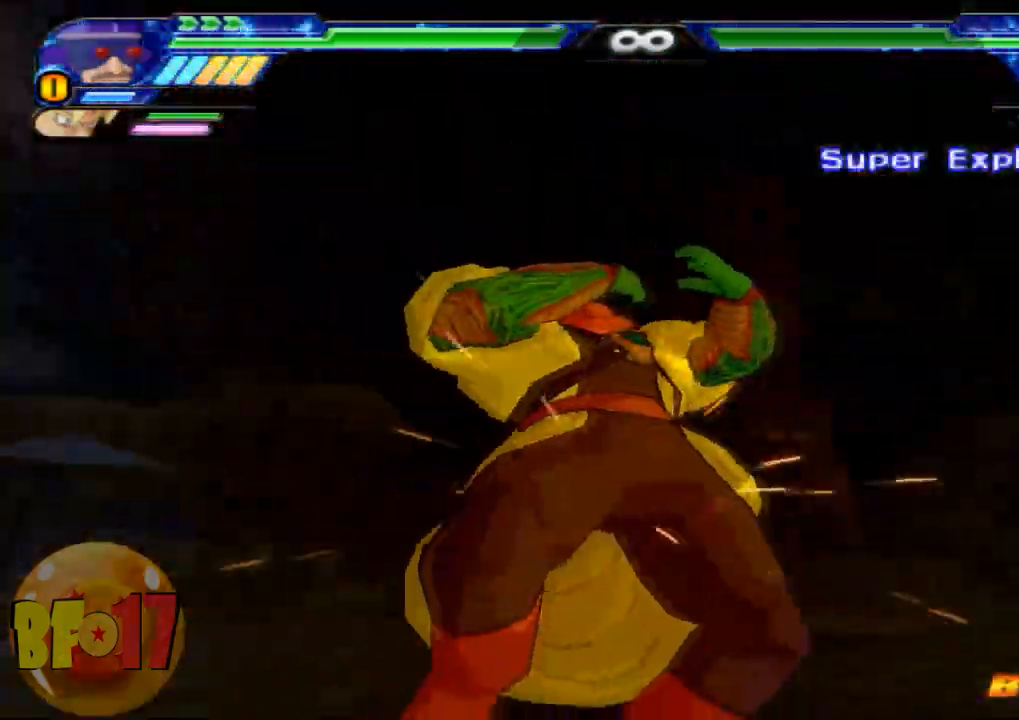
Gameplay with a controller (PlayStation layout); each line is a JSON object with the inputs held at the frame after it. "events" lists button and stick changes between this image and that frame as [ms after this image, input, new state], when the widget could be followed in between.
{"buttons": [], "left_stick": "center", "right_stick": "center", "events": []}
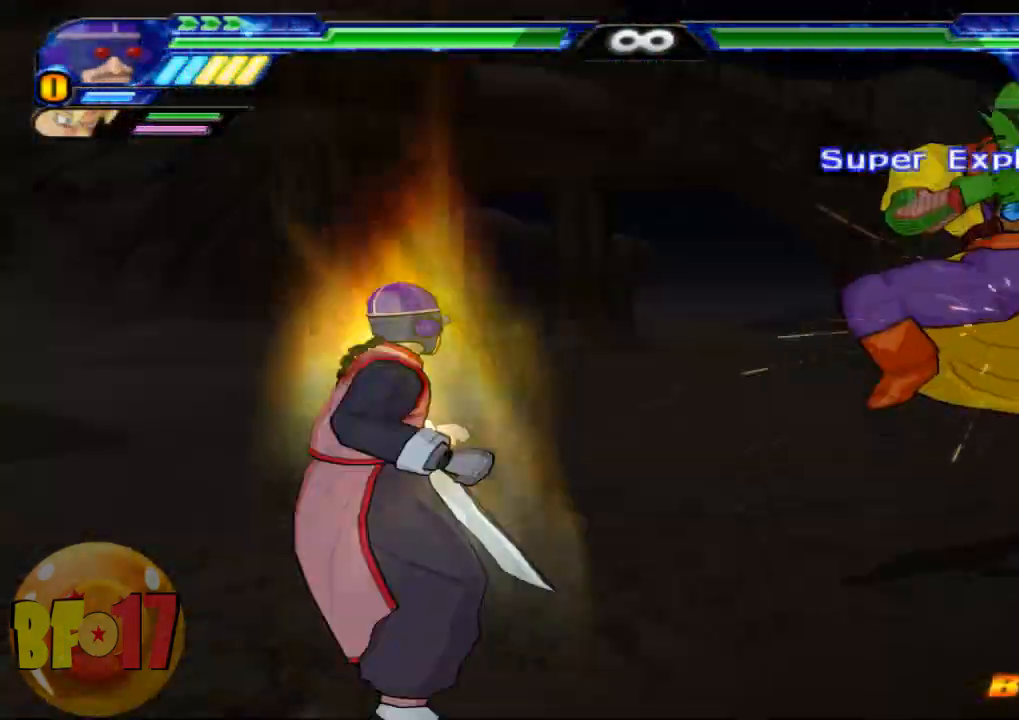
{"buttons": ["CIRCLE"], "left_stick": "center", "right_stick": "center", "events": [[134, "CIRCLE", "down"], [334, "L2", "down"], [401, "L2", "up"]]}
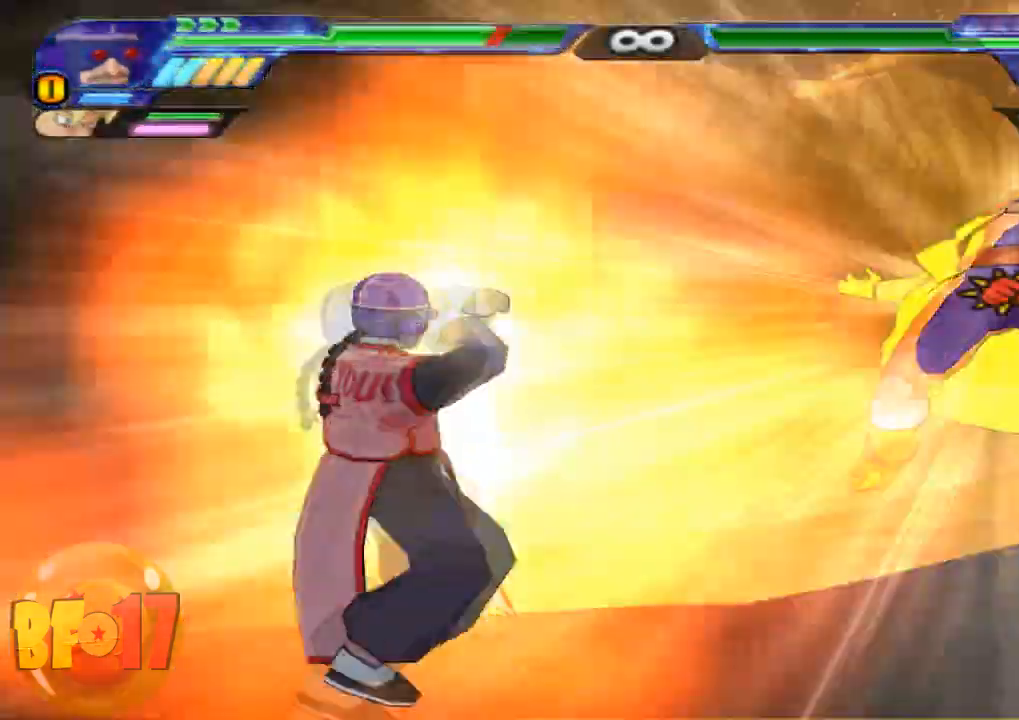
{"buttons": ["CIRCLE"], "left_stick": "center", "right_stick": "center", "events": []}
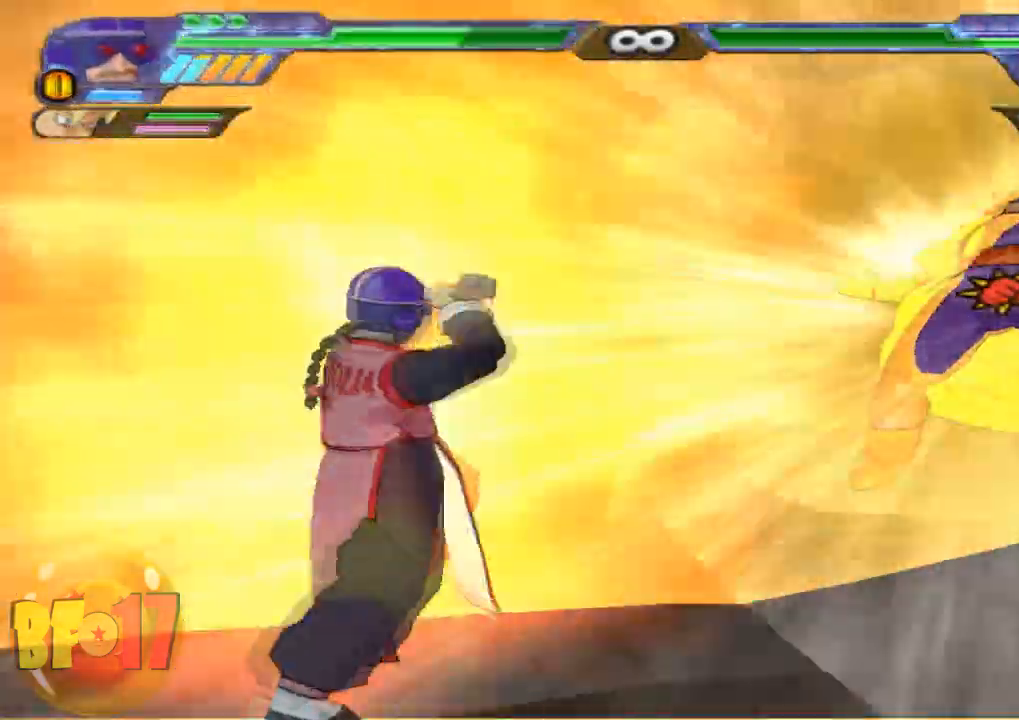
{"buttons": ["CIRCLE"], "left_stick": "center", "right_stick": "center", "events": []}
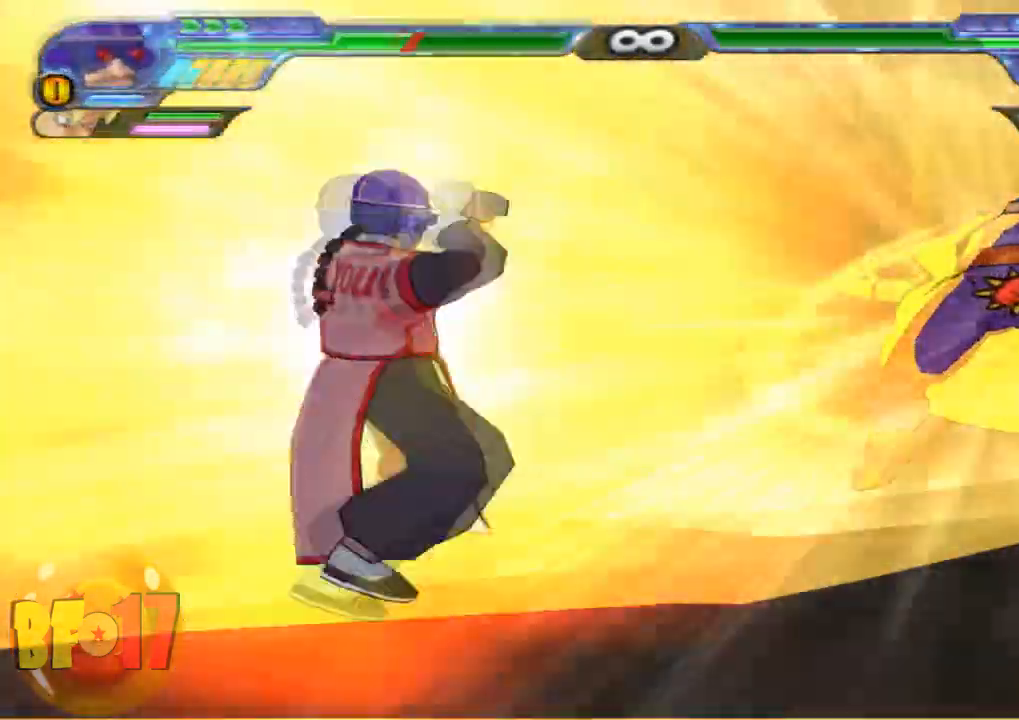
{"buttons": ["CIRCLE"], "left_stick": "center", "right_stick": "center", "events": []}
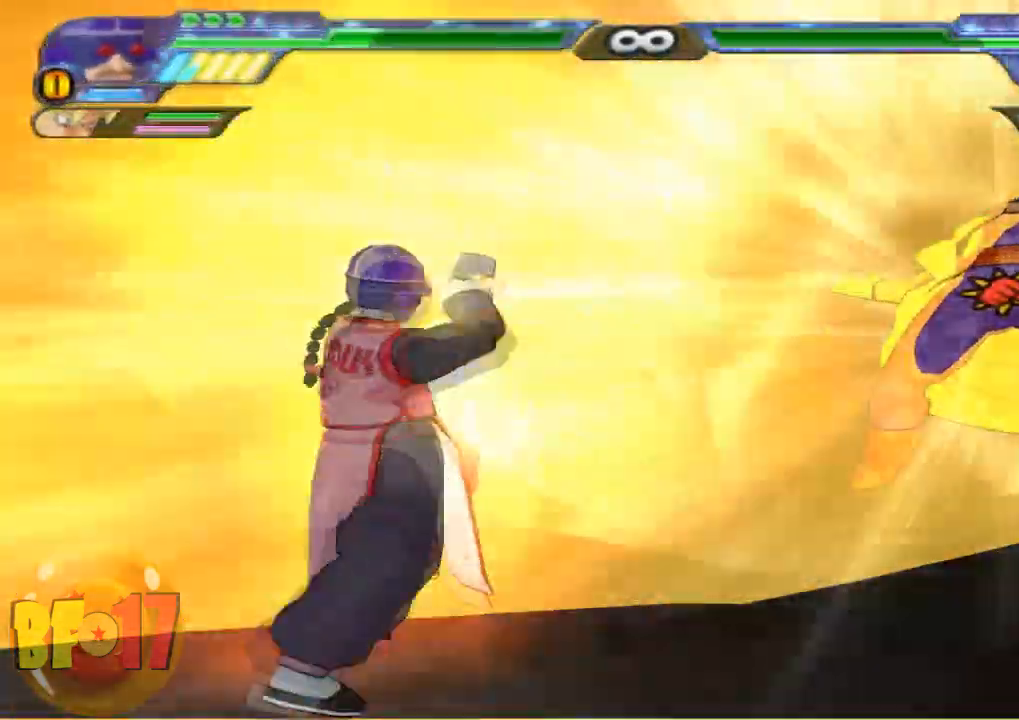
{"buttons": ["TRIANGLE", "L2"], "left_stick": "down", "right_stick": "center", "events": [[334, "L2", "down"], [367, "CIRCLE", "up"], [367, "left_stick", "down"], [434, "TRIANGLE", "down"]]}
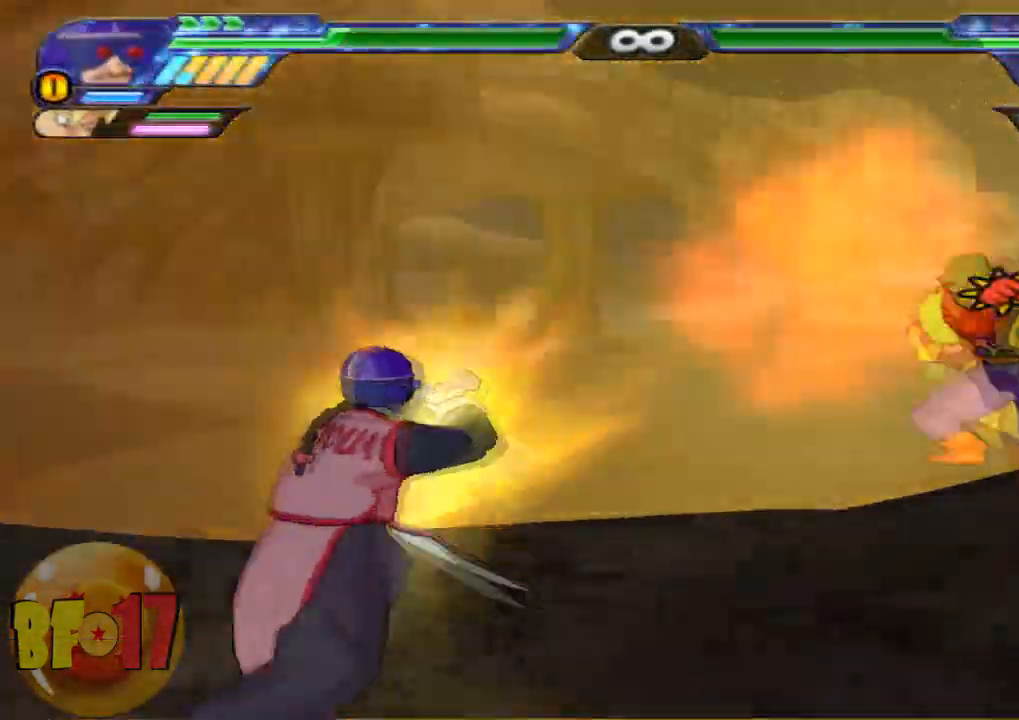
{"buttons": ["TRIANGLE", "L2"], "left_stick": "down", "right_stick": "center", "events": [[66, "TRIANGLE", "up"], [100, "TRIANGLE", "down"], [233, "TRIANGLE", "up"], [300, "TRIANGLE", "down"], [400, "TRIANGLE", "up"], [433, "TRIANGLE", "down"]]}
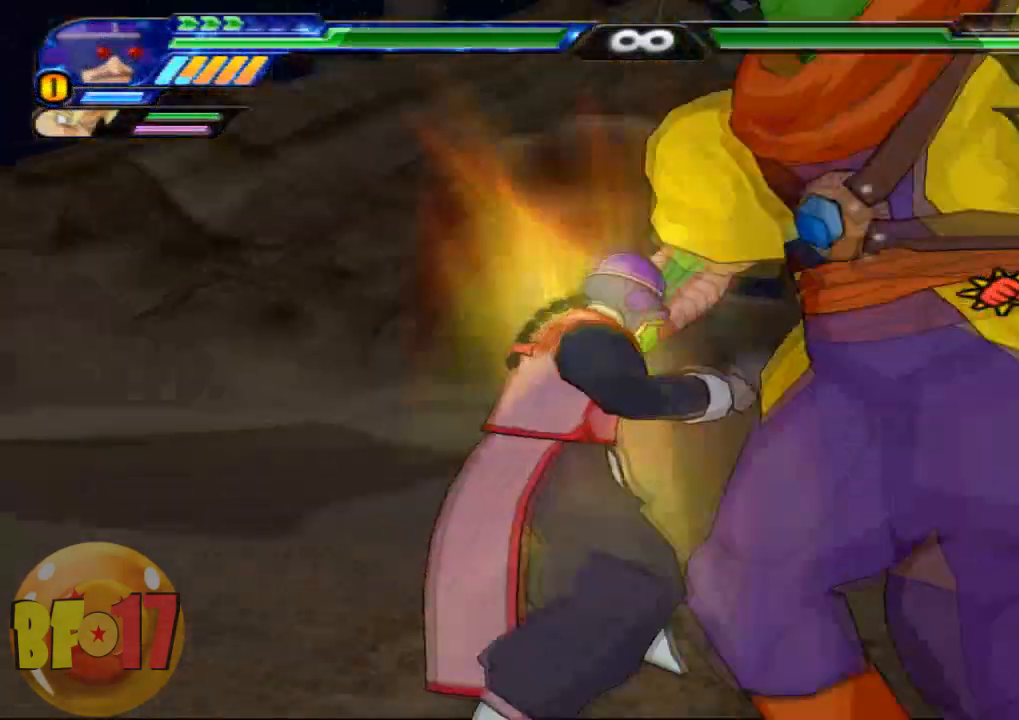
{"buttons": ["L2"], "left_stick": "down", "right_stick": "center", "events": [[200, "TRIANGLE", "up"], [267, "TRIANGLE", "down"], [401, "TRIANGLE", "up"]]}
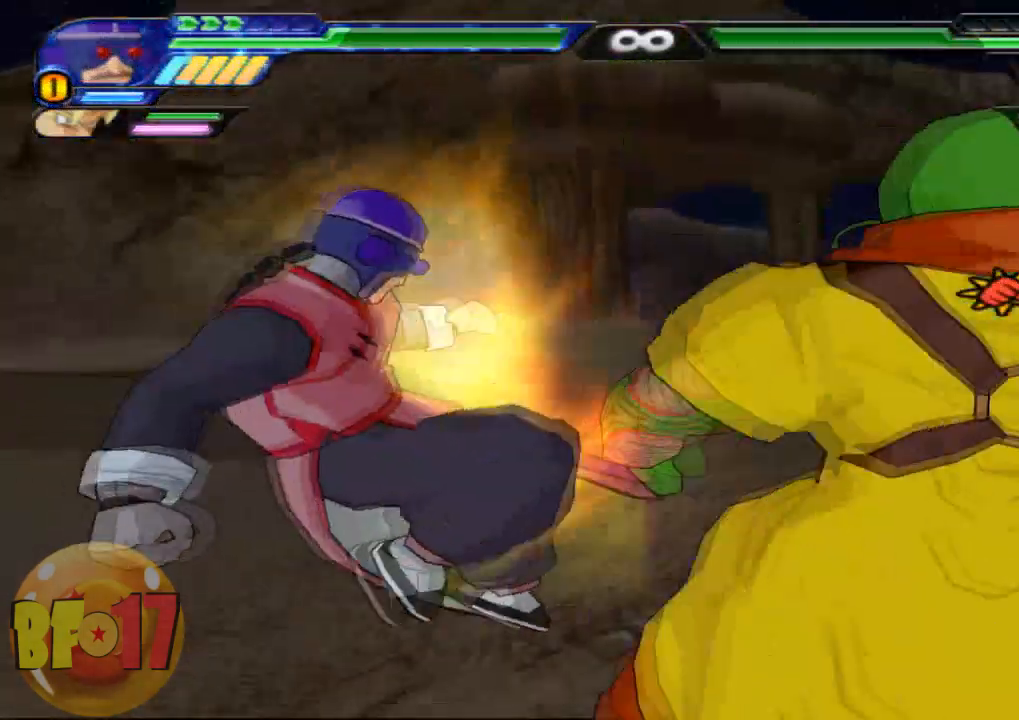
{"buttons": [], "left_stick": "center", "right_stick": "center", "events": [[200, "L2", "up"], [267, "left_stick", "center"]]}
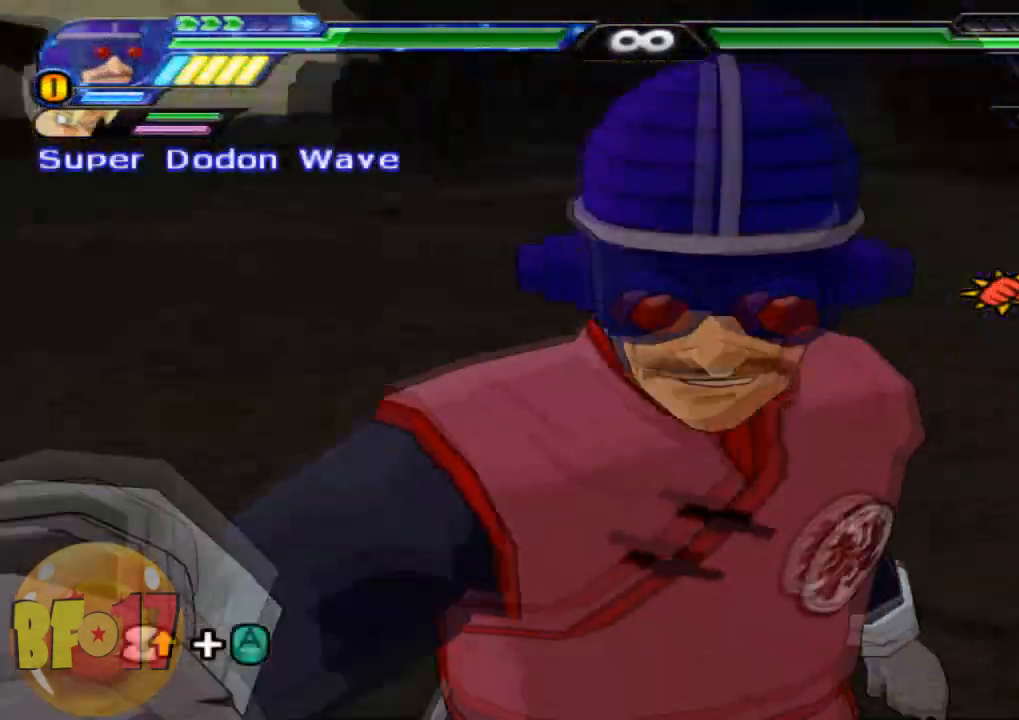
{"buttons": [], "left_stick": "center", "right_stick": "center", "events": []}
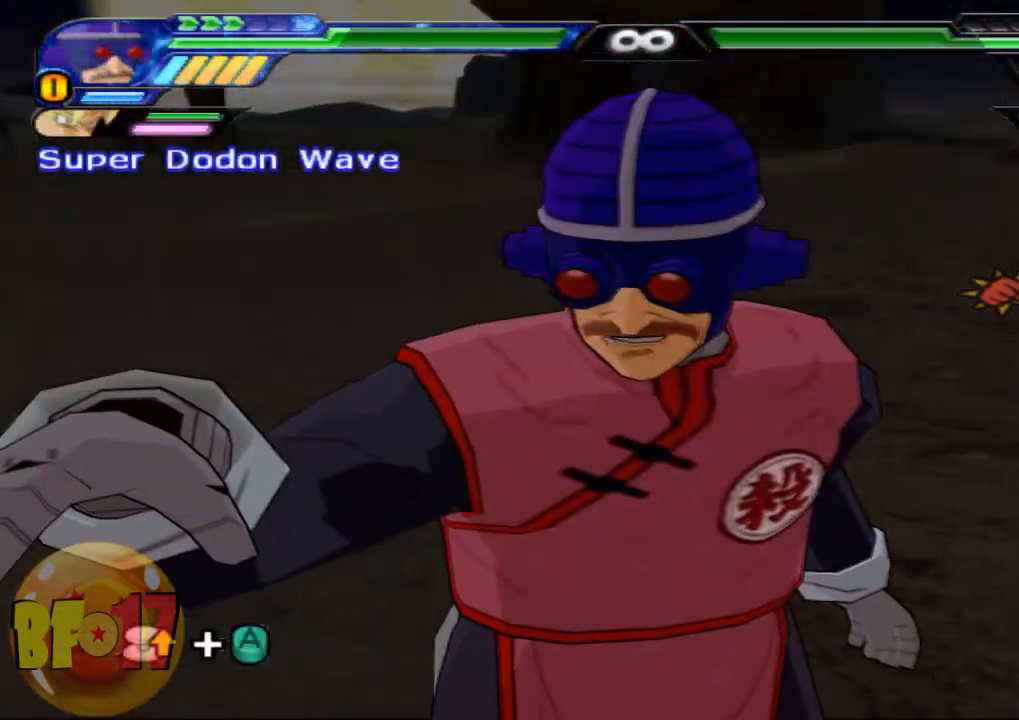
{"buttons": [], "left_stick": "center", "right_stick": "center", "events": []}
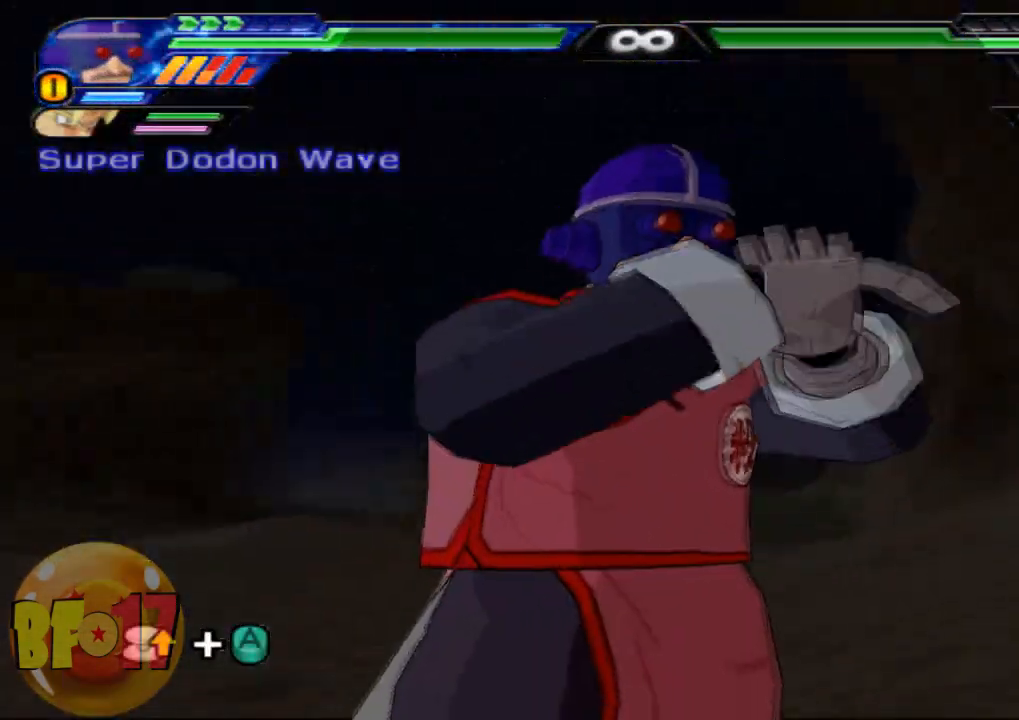
{"buttons": [], "left_stick": "center", "right_stick": "center", "events": []}
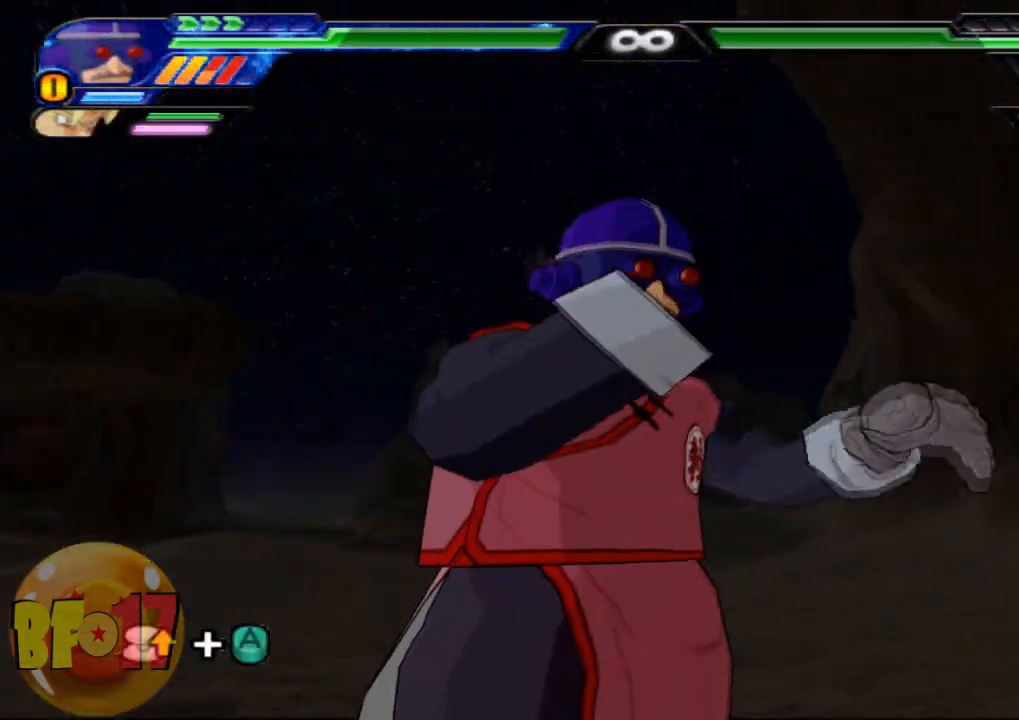
{"buttons": [], "left_stick": "center", "right_stick": "center", "events": []}
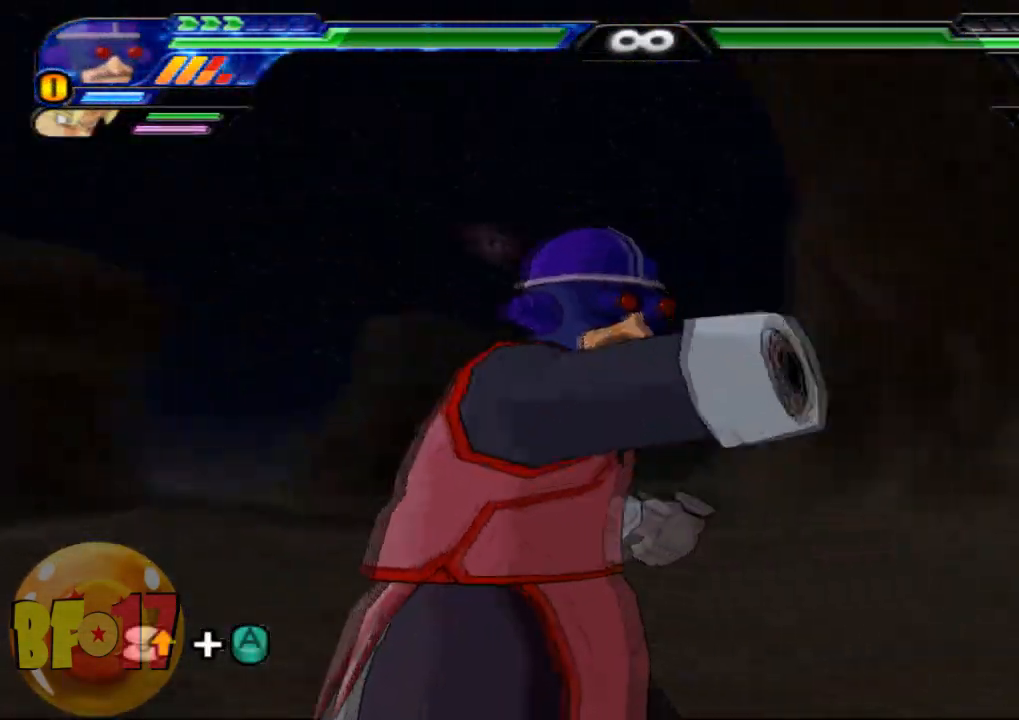
{"buttons": [], "left_stick": "center", "right_stick": "center", "events": [[33, "SQUARE", "down"], [33, "left_stick", "up"], [267, "SQUARE", "up"], [267, "left_stick", "center"]]}
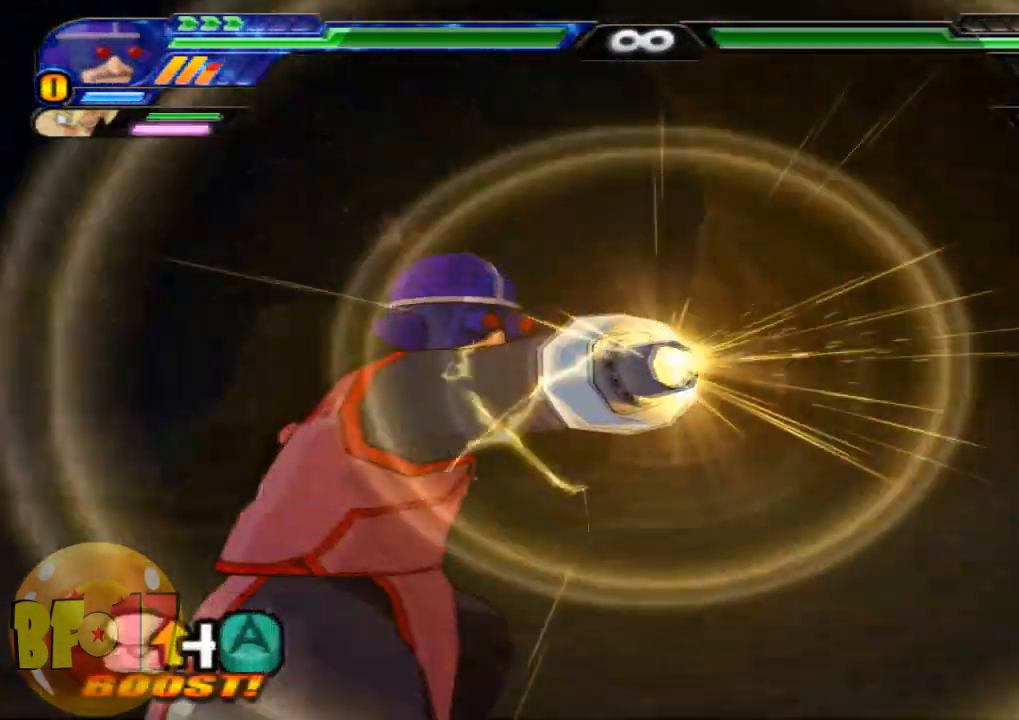
{"buttons": [], "left_stick": "center", "right_stick": "center", "events": []}
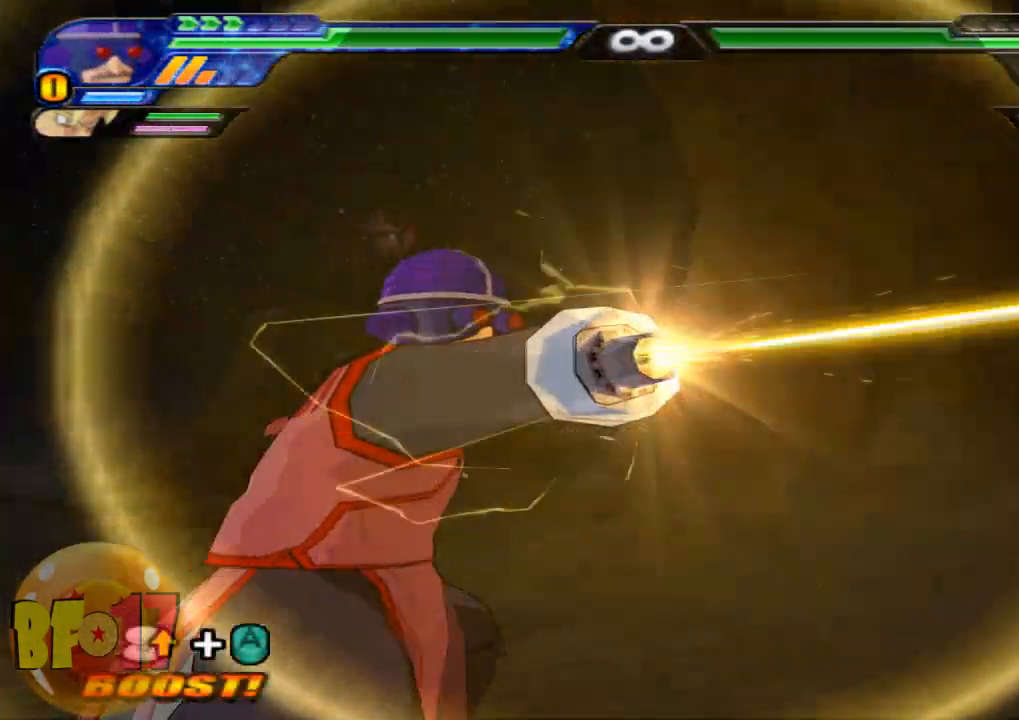
{"buttons": [], "left_stick": "center", "right_stick": "center", "events": []}
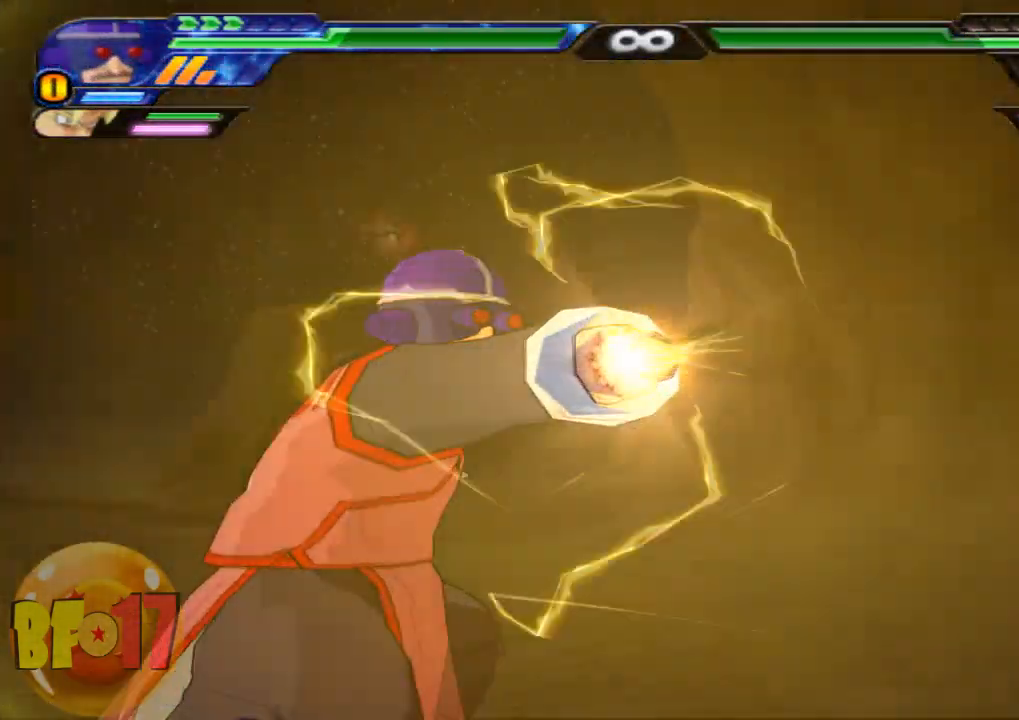
{"buttons": [], "left_stick": "center", "right_stick": "center", "events": []}
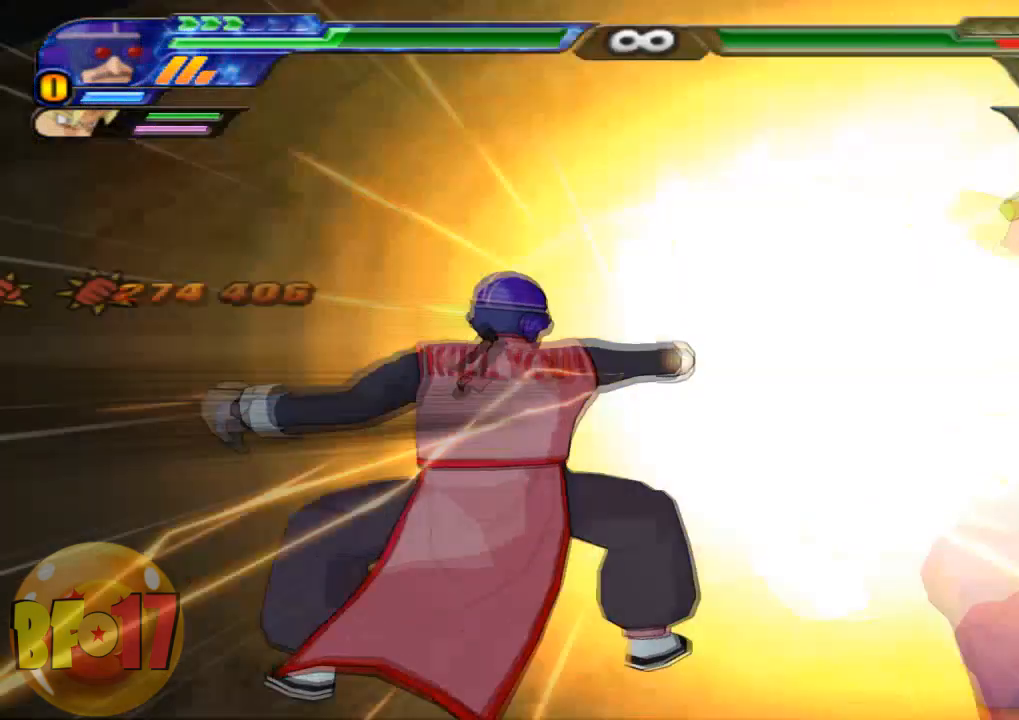
{"buttons": [], "left_stick": "center", "right_stick": "center", "events": []}
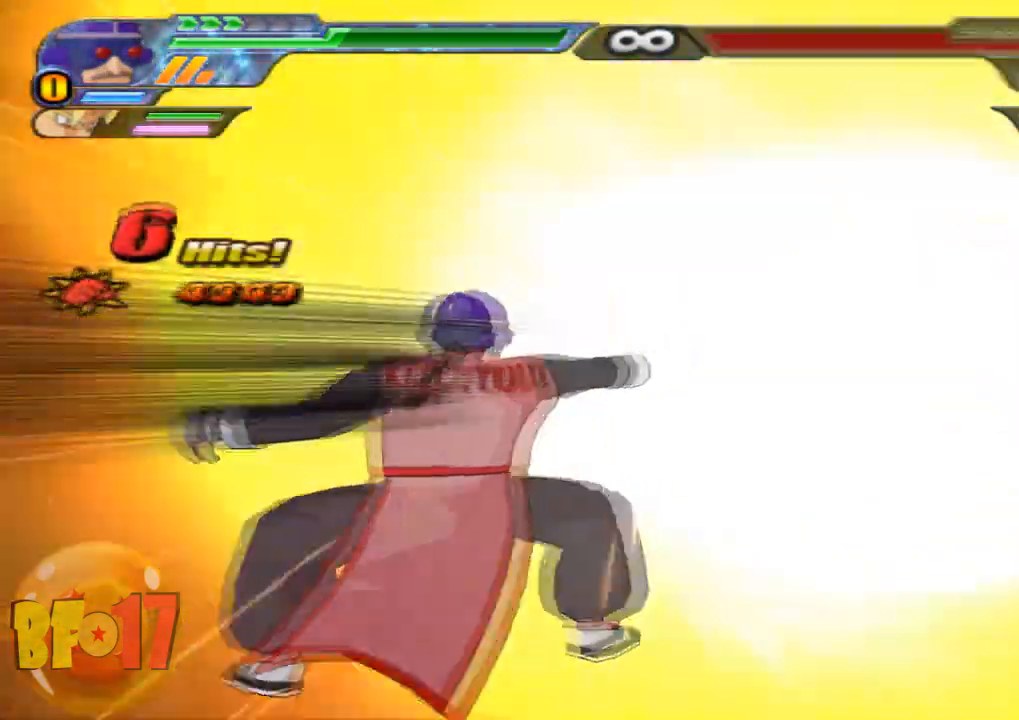
{"buttons": [], "left_stick": "center", "right_stick": "center", "events": []}
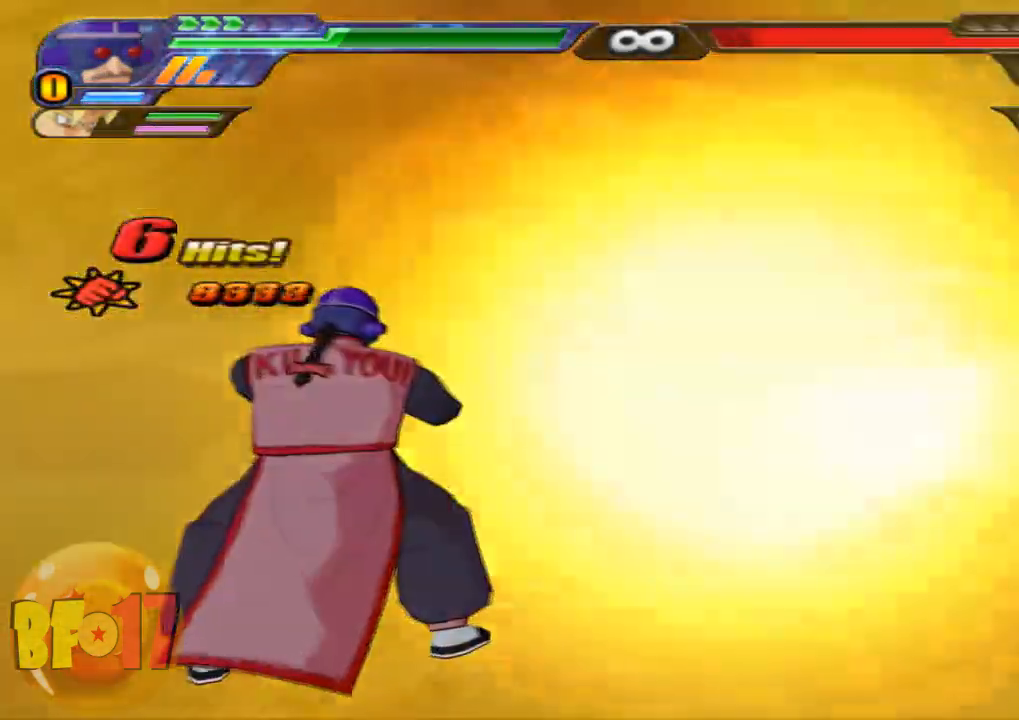
{"buttons": [], "left_stick": "center", "right_stick": "center", "events": []}
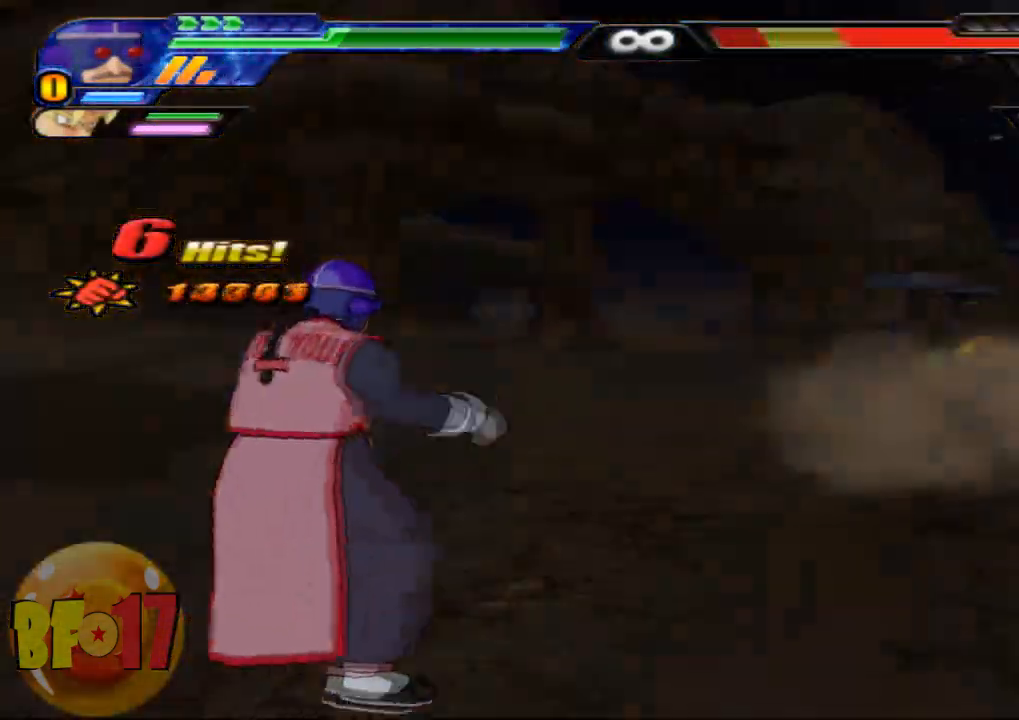
{"buttons": ["CROSS"], "left_stick": "up", "right_stick": "center", "events": [[34, "left_stick", "up"], [100, "CROSS", "down"]]}
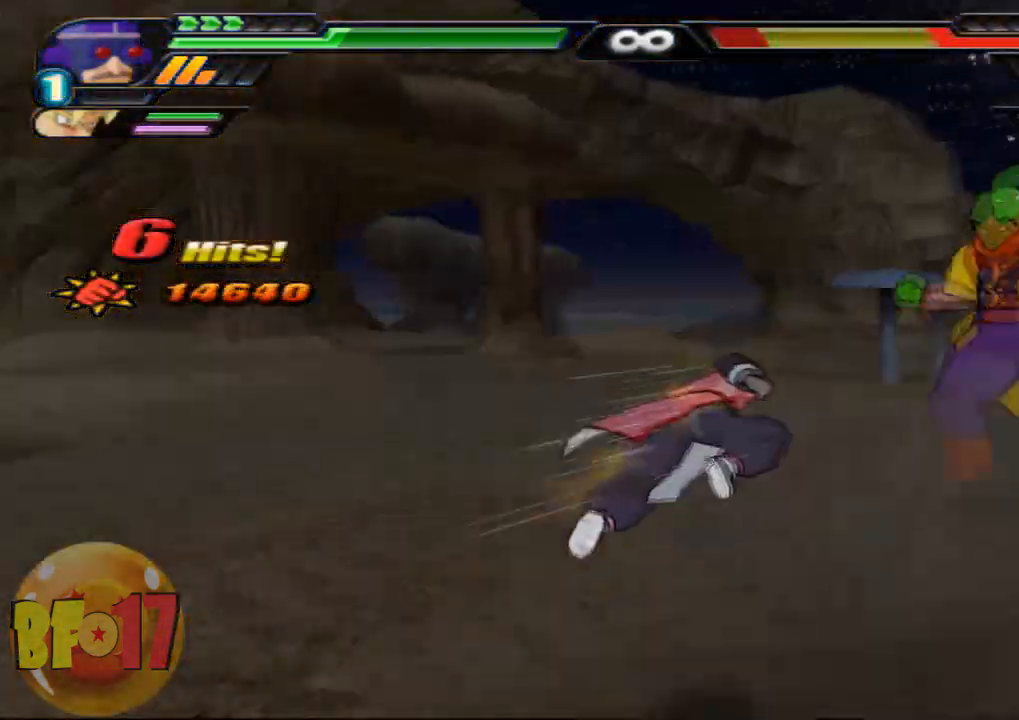
{"buttons": [], "left_stick": "up", "right_stick": "center", "events": [[100, "CROSS", "up"], [100, "SQUARE", "down"], [300, "SQUARE", "up"]]}
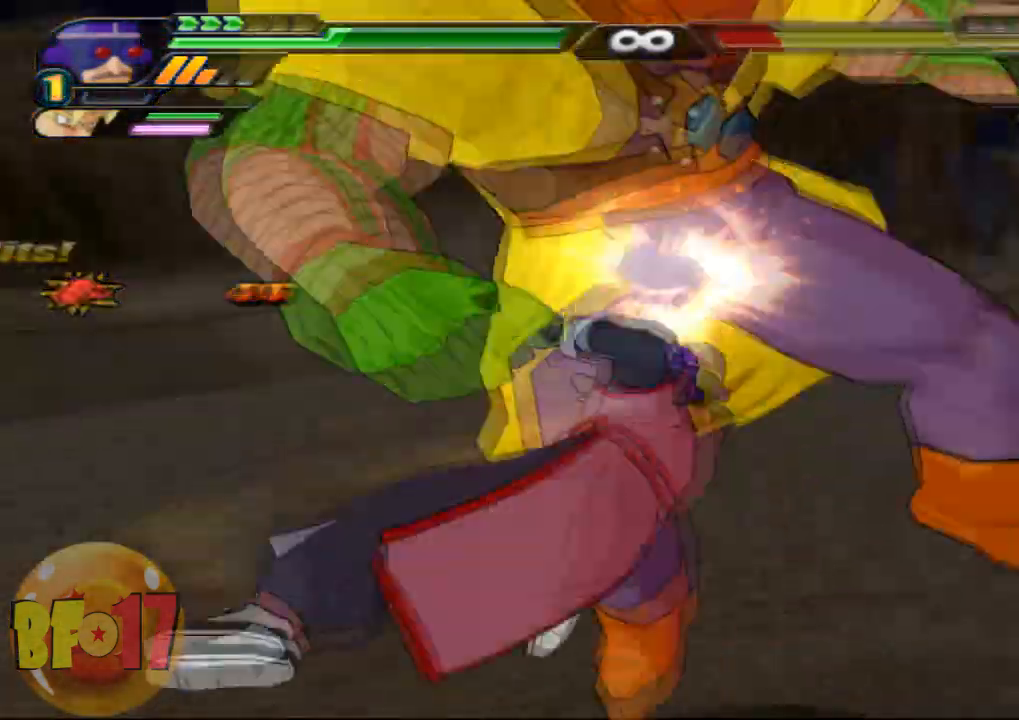
{"buttons": ["SQUARE"], "left_stick": "center", "right_stick": "center", "events": [[100, "left_stick", "center"], [267, "TRIANGLE", "down"], [367, "TRIANGLE", "up"], [434, "SQUARE", "down"]]}
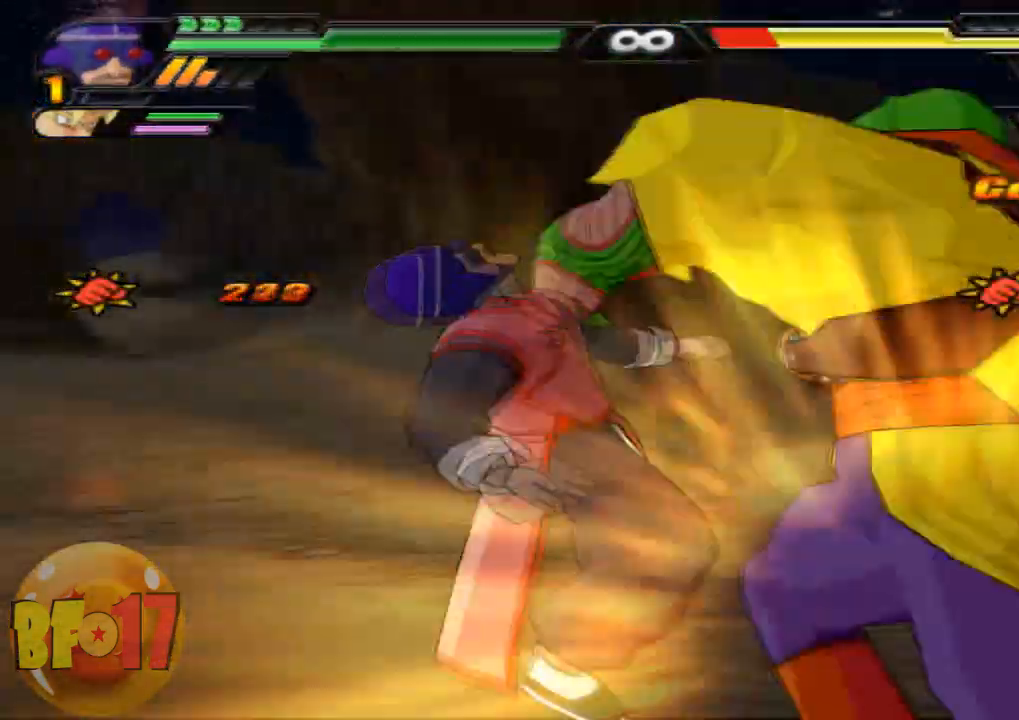
{"buttons": [], "left_stick": "center", "right_stick": "center", "events": [[100, "SQUARE", "up"], [133, "SQUARE", "down"], [333, "SQUARE", "up"]]}
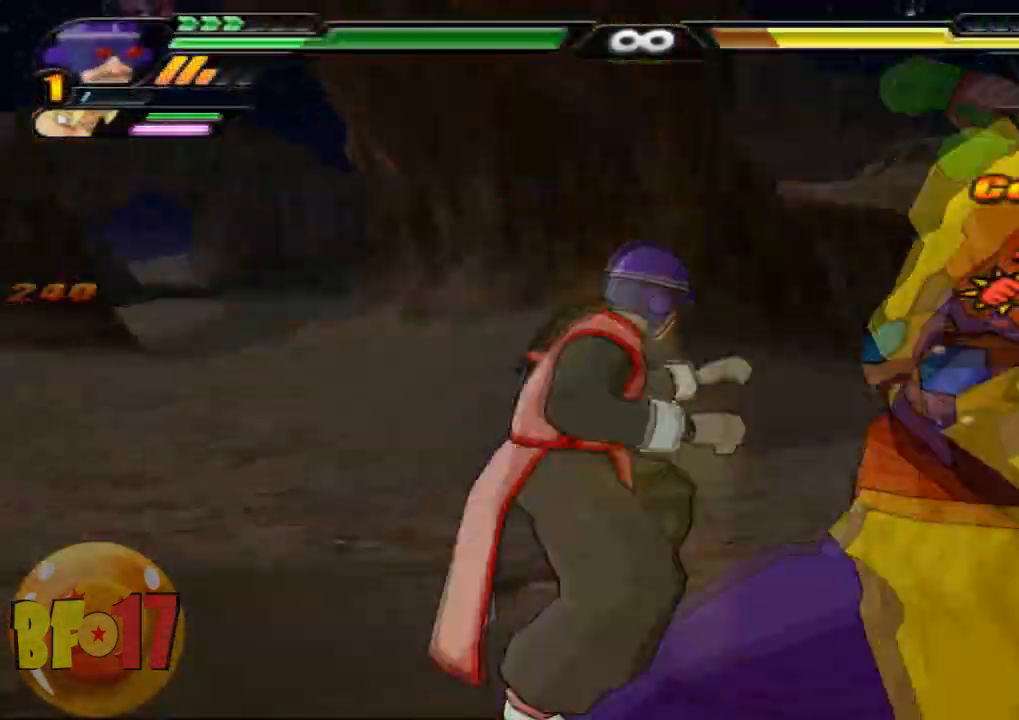
{"buttons": ["CIRCLE"], "left_stick": "center", "right_stick": "center", "events": [[100, "CIRCLE", "down"]]}
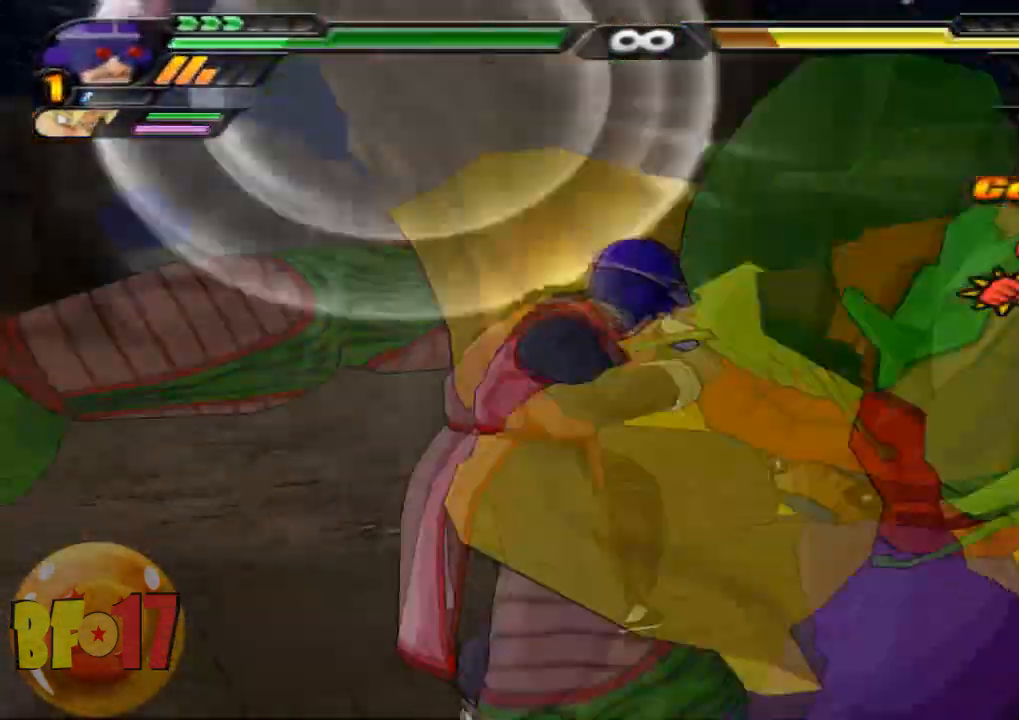
{"buttons": ["CIRCLE"], "left_stick": "center", "right_stick": "center", "events": [[167, "TRIANGLE", "down"], [400, "TRIANGLE", "up"]]}
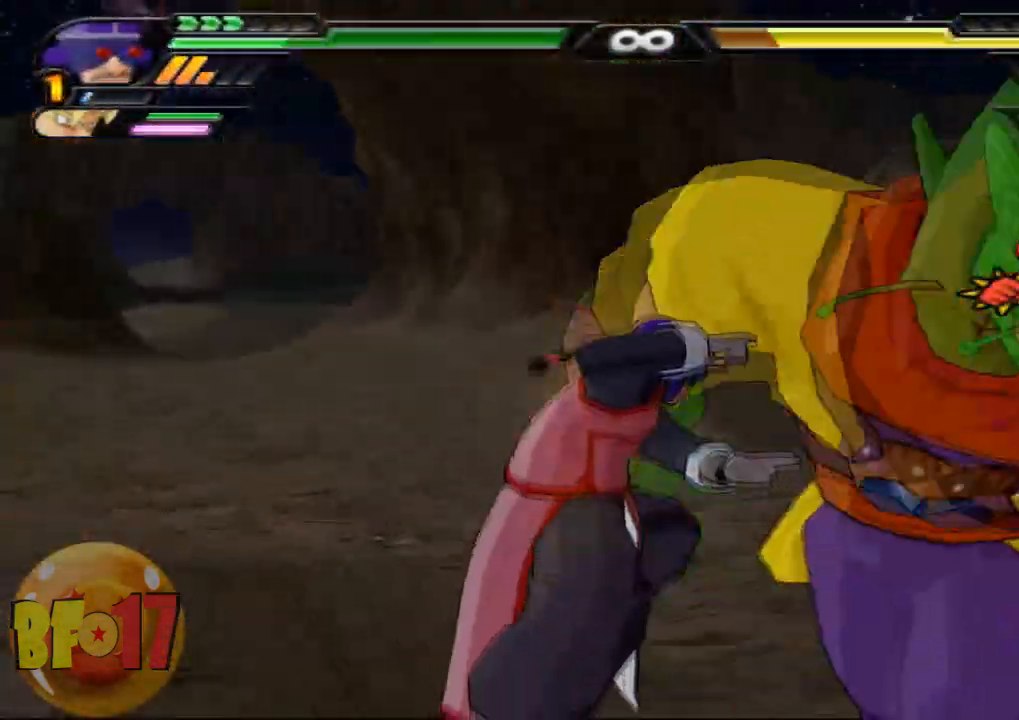
{"buttons": [], "left_stick": "center", "right_stick": "center", "events": [[234, "CIRCLE", "up"], [367, "TRIANGLE", "down"], [501, "TRIANGLE", "up"]]}
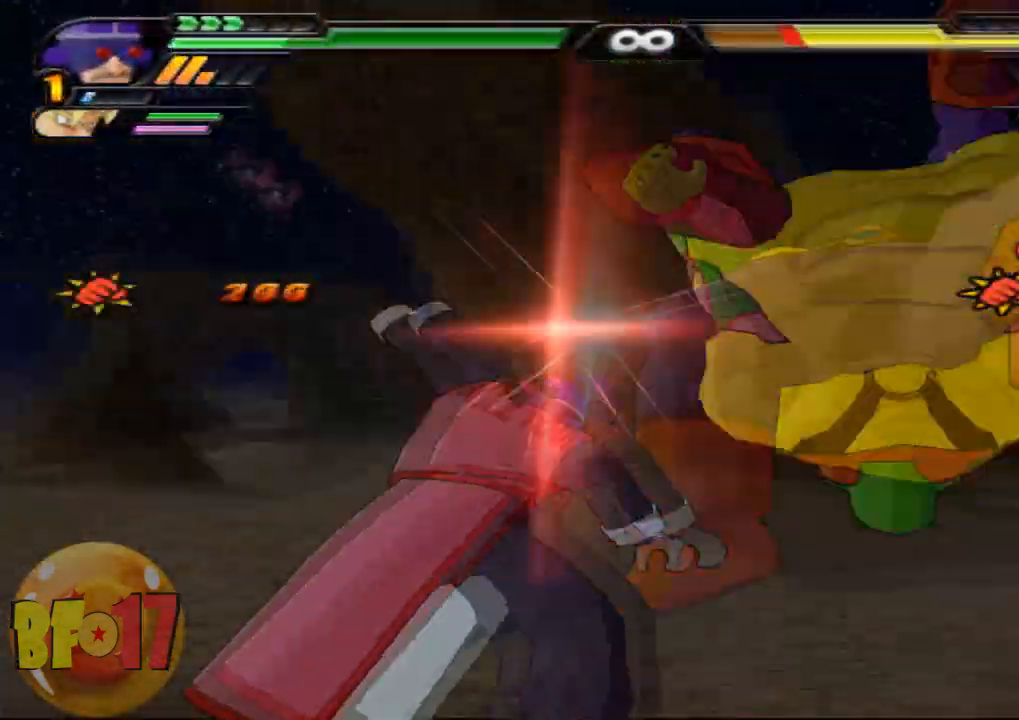
{"buttons": [], "left_stick": "center", "right_stick": "center", "events": [[66, "TRIANGLE", "down"], [333, "TRIANGLE", "up"]]}